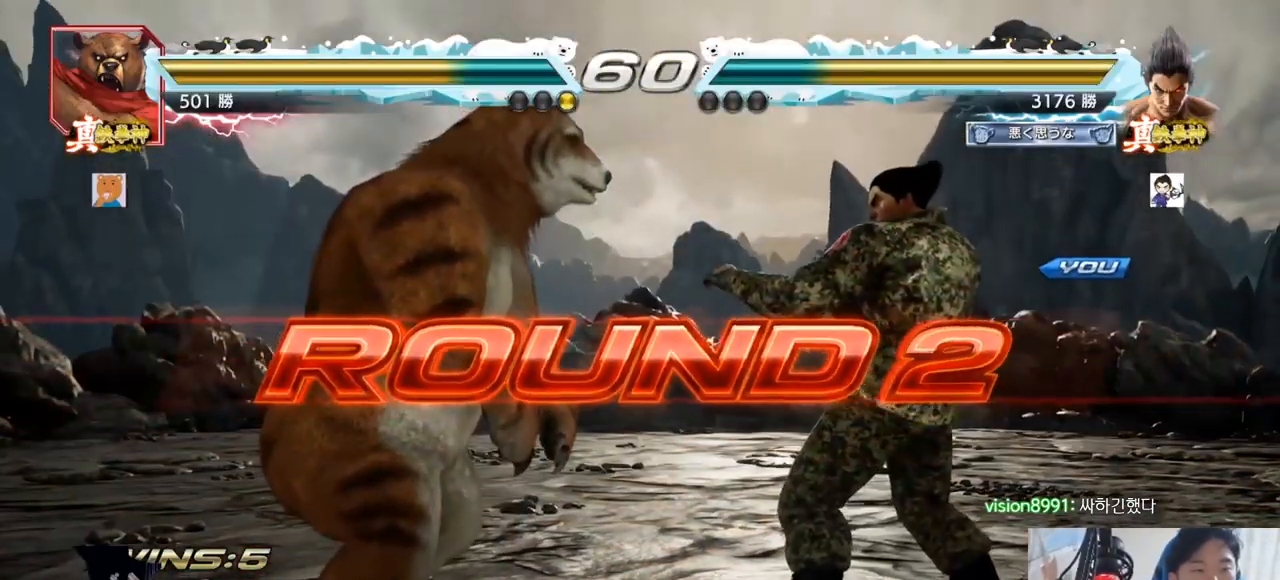
Gameplay with a controller (arcade stick); each line is a JSON object with the inputs held at the frame after it. "events" lists button and stick changes between this image and that frame as [ms after this image, input, new state], when the widget could be followed in between. Not read: L3 R3.
{"buttons": ["SQUARE", "TRIANGLE"], "left_stick": "center", "events": [[284, "SQUARE", "down"], [284, "TRIANGLE", "down"], [384, "SQUARE", "up"], [384, "TRIANGLE", "up"], [451, "SQUARE", "down"], [451, "TRIANGLE", "down"]]}
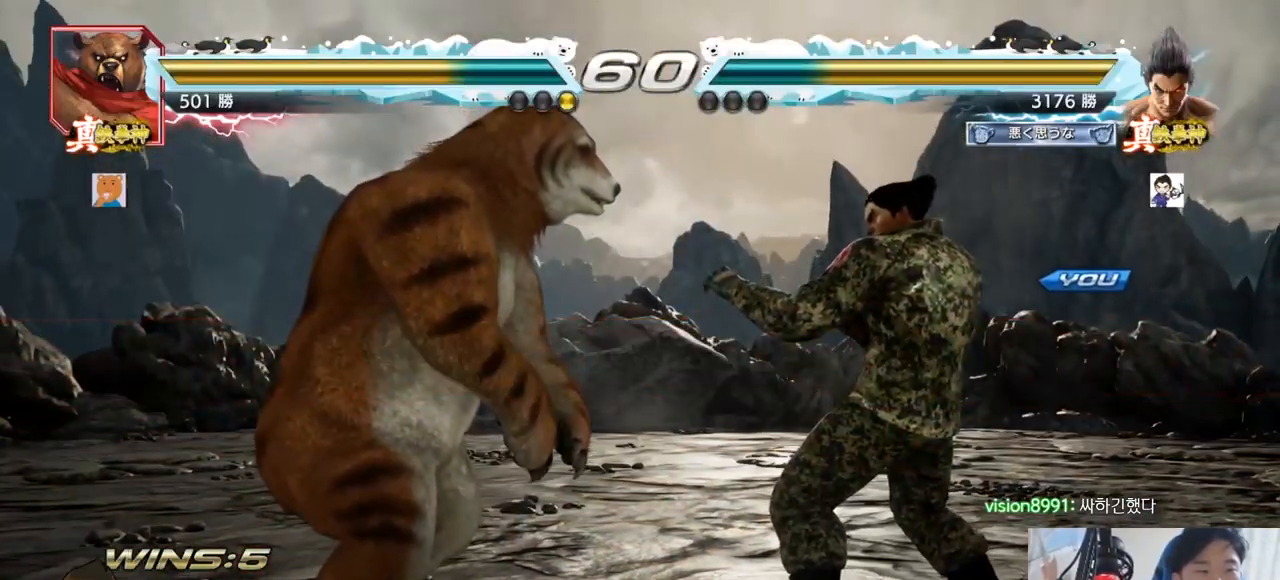
{"buttons": ["TRIANGLE"], "left_stick": "center", "events": [[83, "SQUARE", "up"], [83, "TRIANGLE", "up"], [167, "TRIANGLE", "down"], [183, "SQUARE", "down"], [283, "SQUARE", "up"], [283, "TRIANGLE", "up"], [400, "TRIANGLE", "down"], [450, "SQUARE", "down"], [467, "SQUARE", "up"]]}
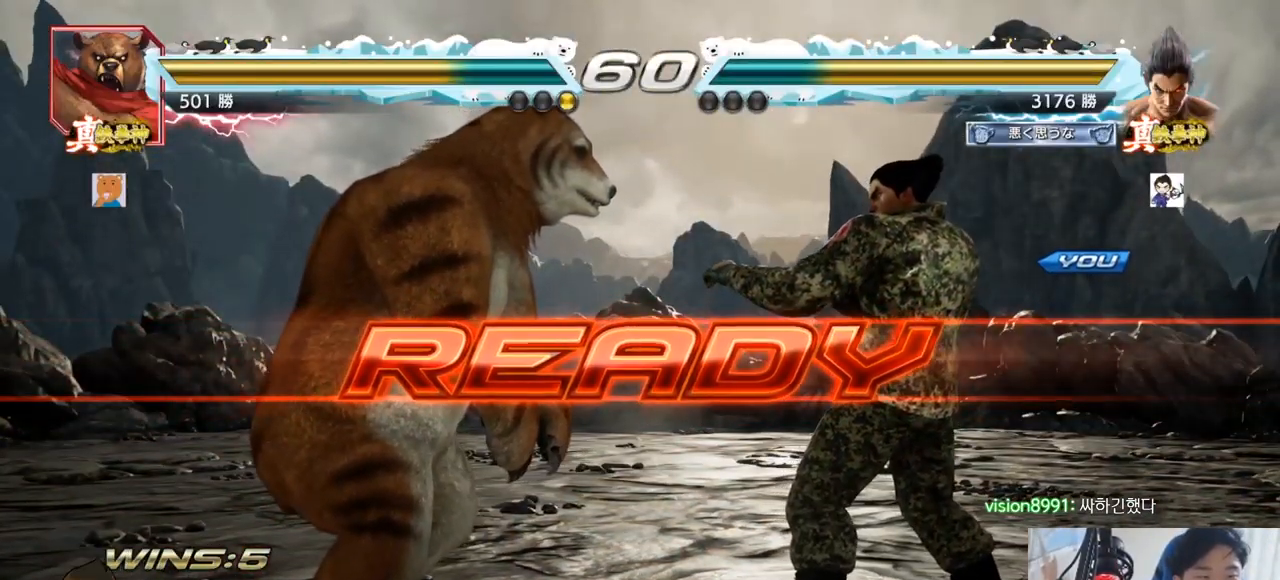
{"buttons": [], "left_stick": "down", "events": [[17, "TRIANGLE", "up"], [100, "TRIANGLE", "down"], [117, "SQUARE", "down"], [234, "SQUARE", "up"], [234, "TRIANGLE", "up"], [317, "SQUARE", "down"], [317, "TRIANGLE", "down"], [417, "left_stick", "down"], [434, "SQUARE", "up"], [434, "TRIANGLE", "up"]]}
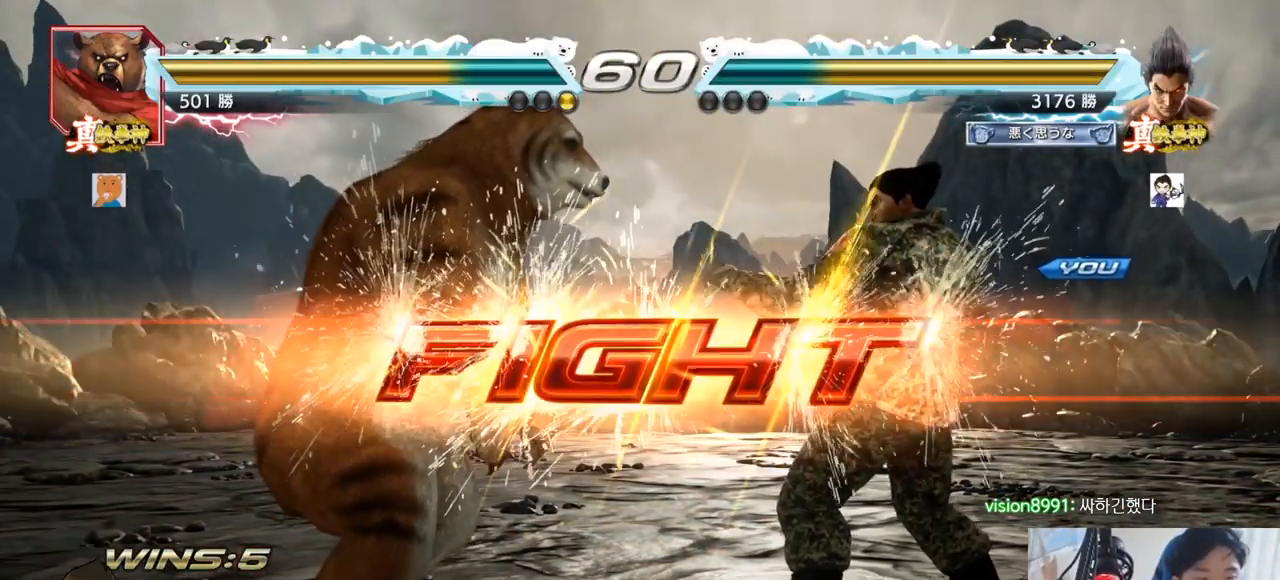
{"buttons": [], "left_stick": "center", "events": [[17, "SQUARE", "down"], [50, "TRIANGLE", "down"], [67, "left_stick", "center"], [100, "SQUARE", "up"], [250, "TRIANGLE", "up"], [350, "SQUARE", "down"], [350, "left_stick", "left"], [434, "SQUARE", "up"], [484, "left_stick", "center"]]}
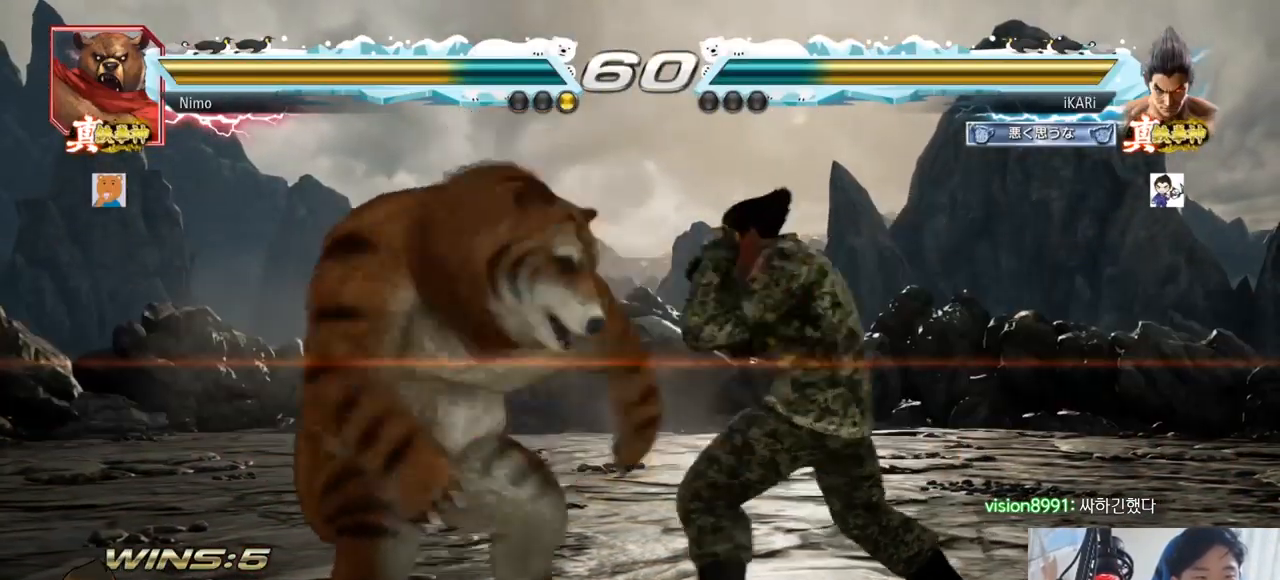
{"buttons": [], "left_stick": "right", "events": [[500, "left_stick", "right"]]}
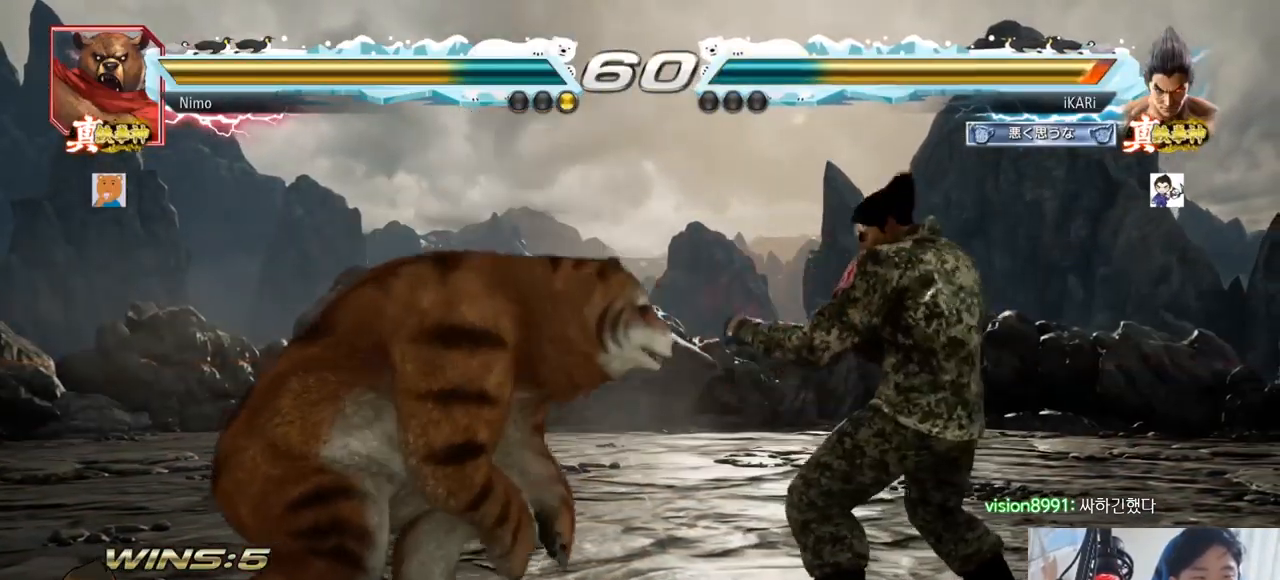
{"buttons": [], "left_stick": "down-right", "events": [[50, "left_stick", "center"], [100, "left_stick", "right"], [267, "left_stick", "down-right"]]}
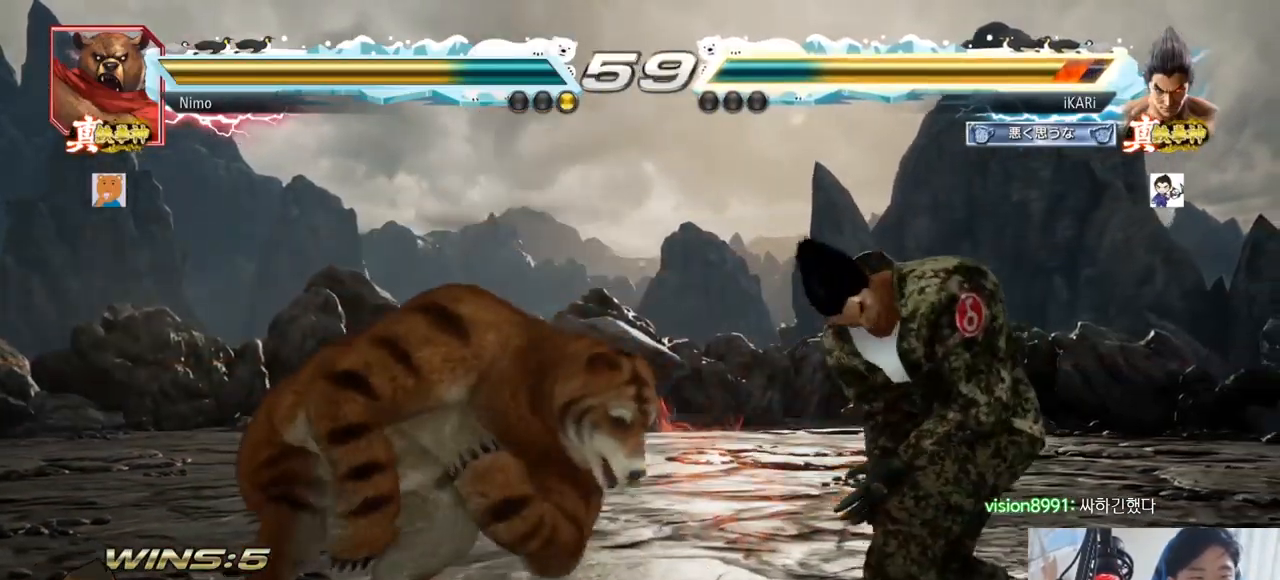
{"buttons": [], "left_stick": "center", "events": [[16, "left_stick", "center"], [383, "left_stick", "left"], [467, "left_stick", "center"]]}
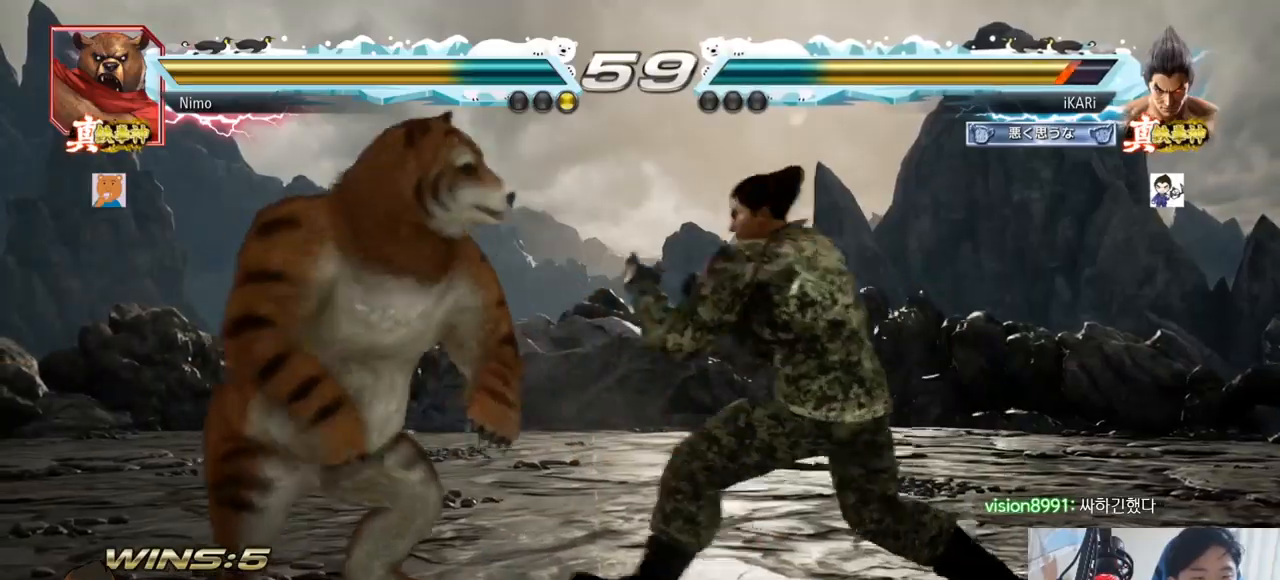
{"buttons": [], "left_stick": "right", "events": [[33, "left_stick", "right"], [83, "left_stick", "center"], [200, "left_stick", "right"]]}
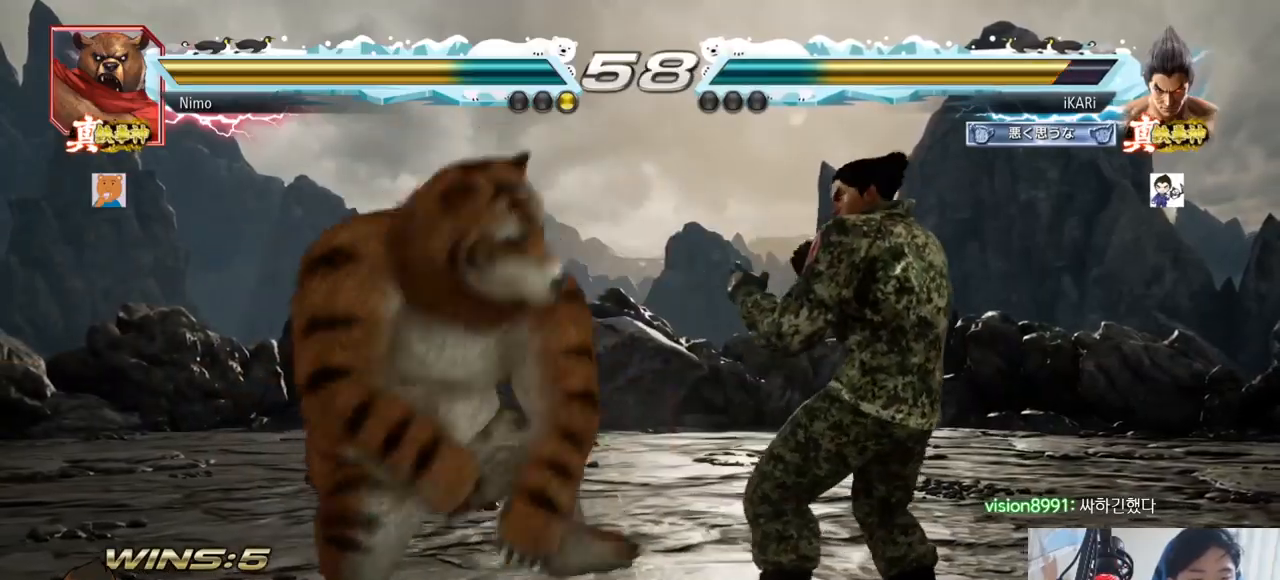
{"buttons": [], "left_stick": "center", "events": [[33, "left_stick", "center"], [216, "left_stick", "right"], [400, "left_stick", "center"]]}
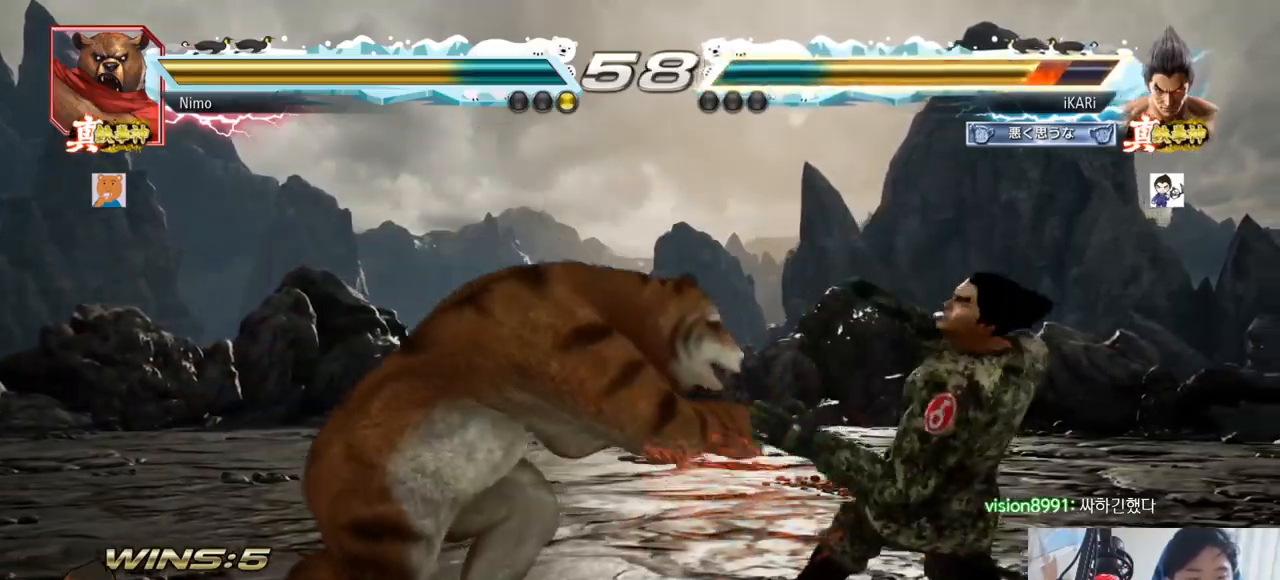
{"buttons": [], "left_stick": "center", "events": [[100, "left_stick", "down-left"], [200, "TRIANGLE", "down"], [250, "TRIANGLE", "up"], [284, "TRIANGLE", "down"], [334, "TRIANGLE", "up"], [367, "left_stick", "center"]]}
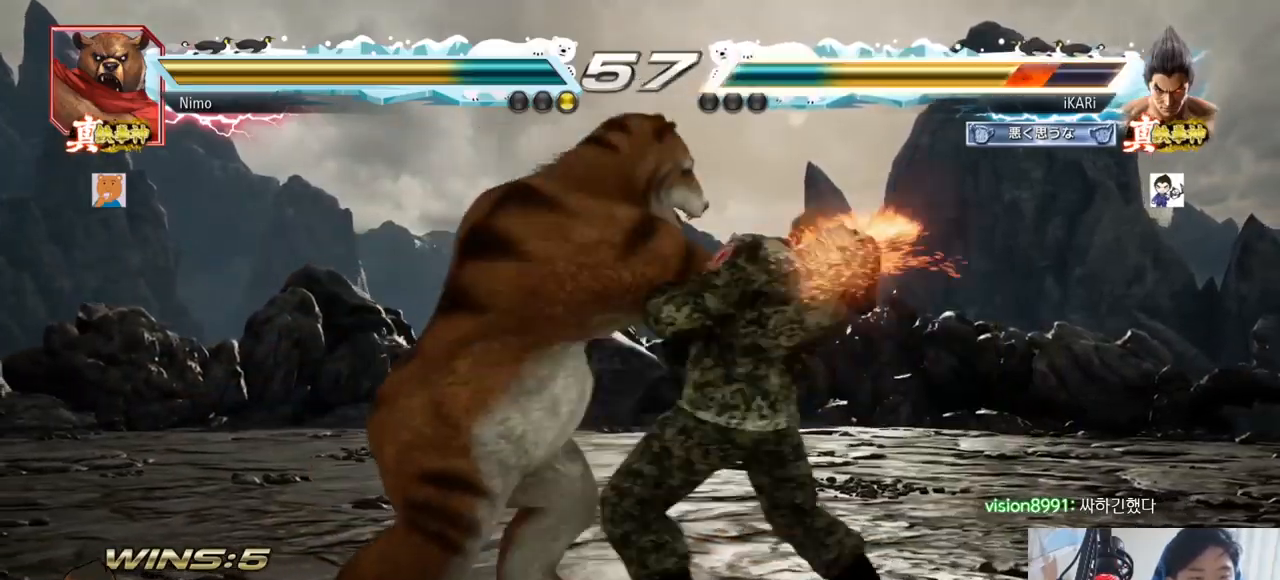
{"buttons": [], "left_stick": "center", "events": [[283, "left_stick", "right"], [450, "left_stick", "center"]]}
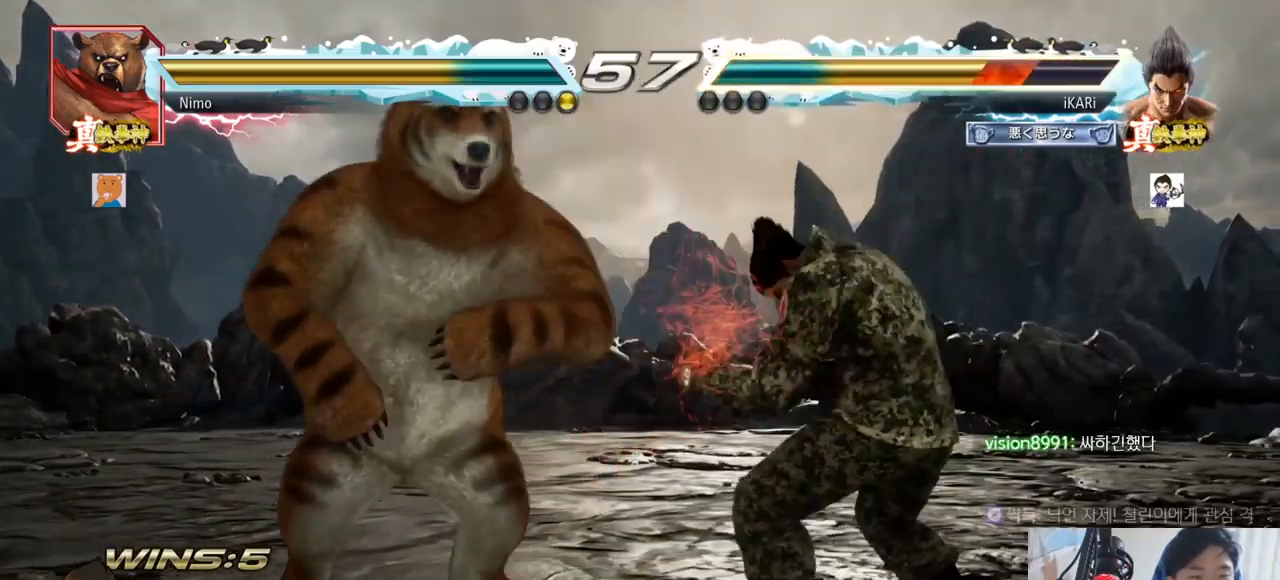
{"buttons": [], "left_stick": "down", "events": [[167, "left_stick", "down"]]}
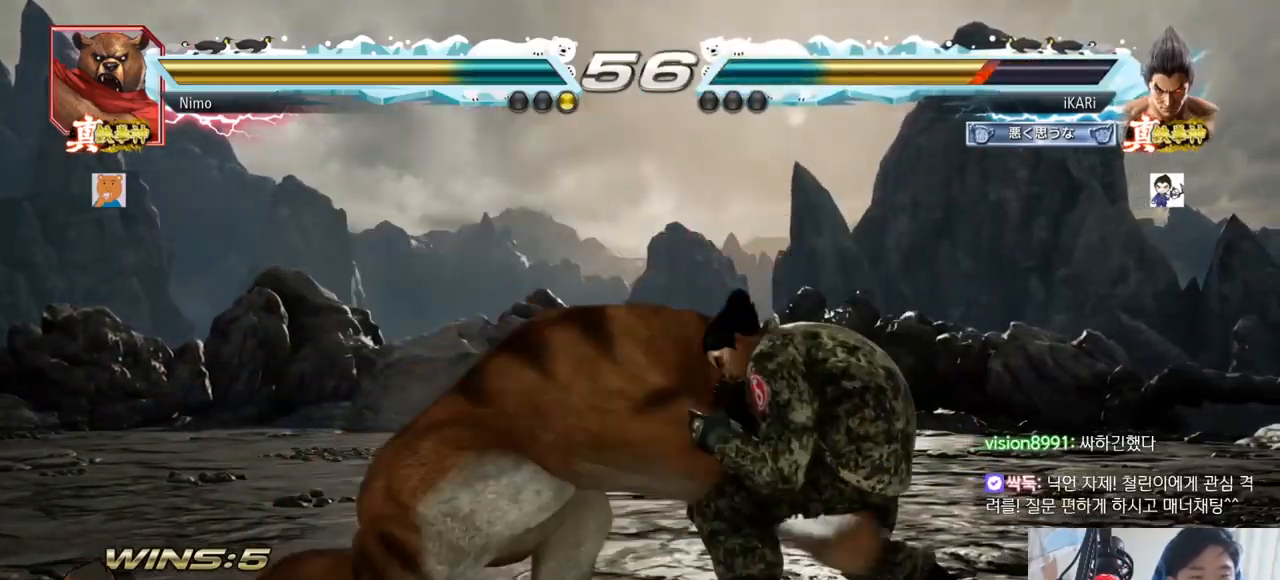
{"buttons": ["TRIANGLE"], "left_stick": "center", "events": [[166, "left_stick", "center"], [216, "SQUARE", "down"], [283, "SQUARE", "up"], [317, "SQUARE", "down"], [367, "TRIANGLE", "down"], [383, "SQUARE", "up"], [433, "TRIANGLE", "up"], [450, "TRIANGLE", "down"]]}
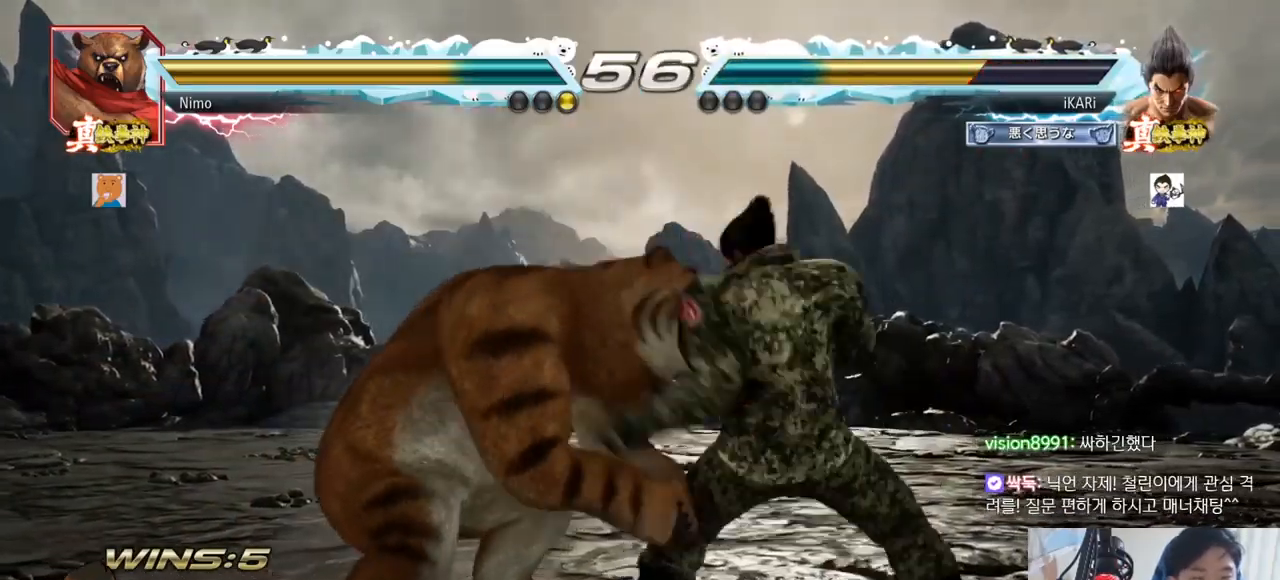
{"buttons": [], "left_stick": "right", "events": [[17, "TRIANGLE", "up"], [50, "TRIANGLE", "down"], [100, "TRIANGLE", "up"], [150, "TRIANGLE", "down"], [200, "TRIANGLE", "up"], [250, "TRIANGLE", "down"], [367, "left_stick", "right"], [484, "TRIANGLE", "up"]]}
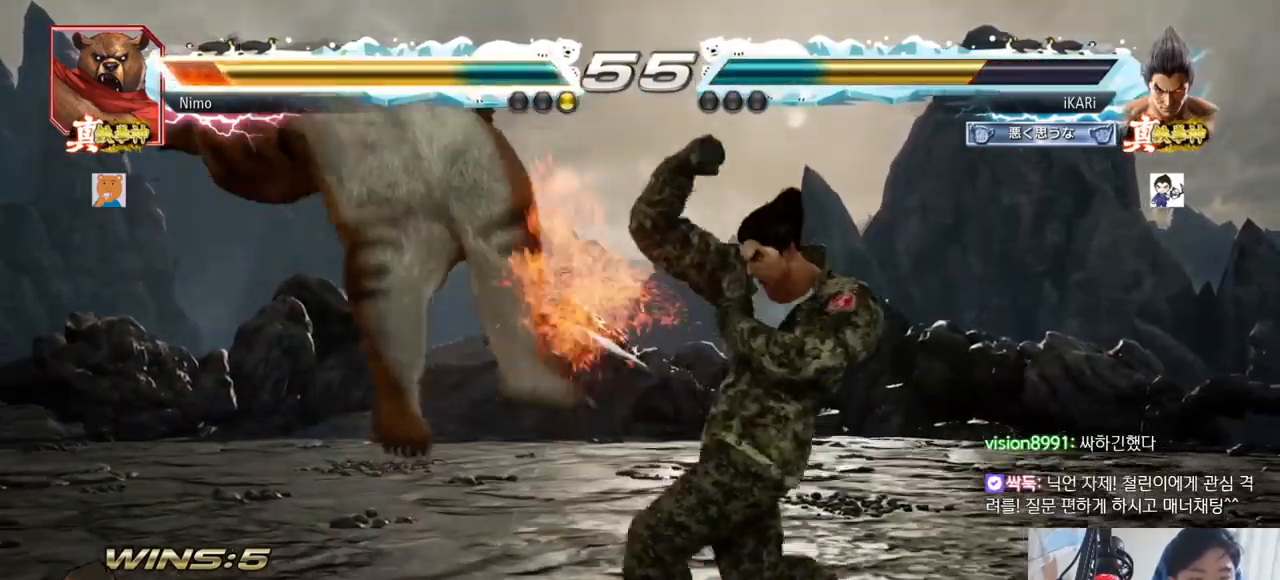
{"buttons": ["SQUARE"], "left_stick": "center", "events": [[50, "left_stick", "left"], [233, "left_stick", "center"], [300, "CROSS", "down"], [383, "CROSS", "up"], [467, "SQUARE", "down"]]}
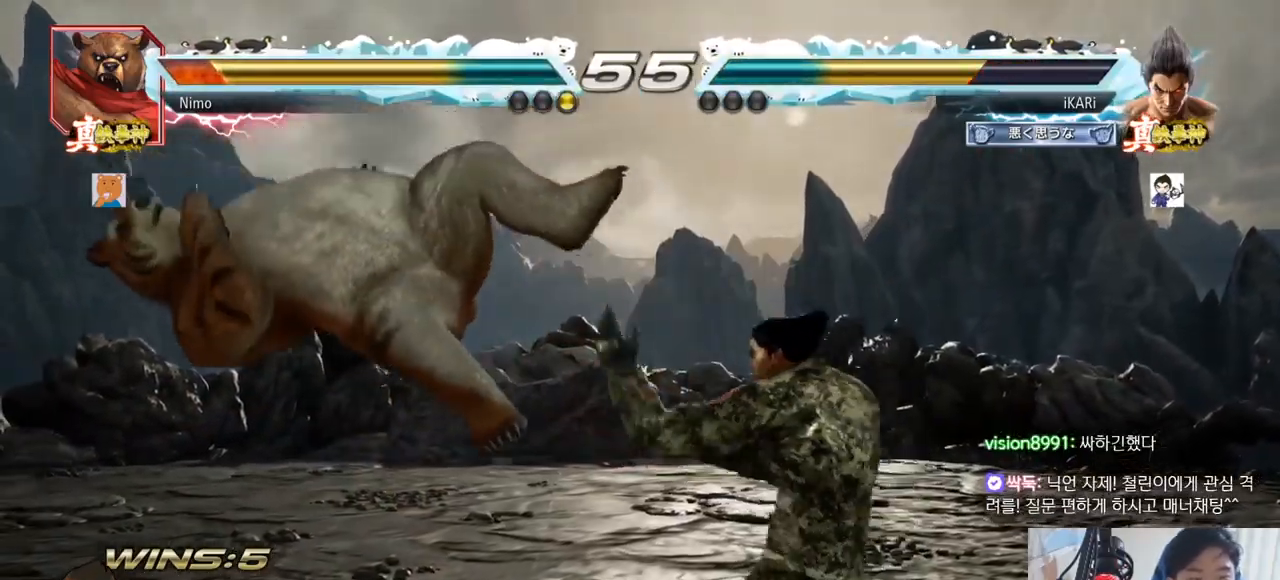
{"buttons": ["TRIANGLE"], "left_stick": "center", "events": [[33, "SQUARE", "up"], [117, "CIRCLE", "down"], [167, "CIRCLE", "up"], [217, "CIRCLE", "down"], [350, "CIRCLE", "up"], [484, "TRIANGLE", "down"]]}